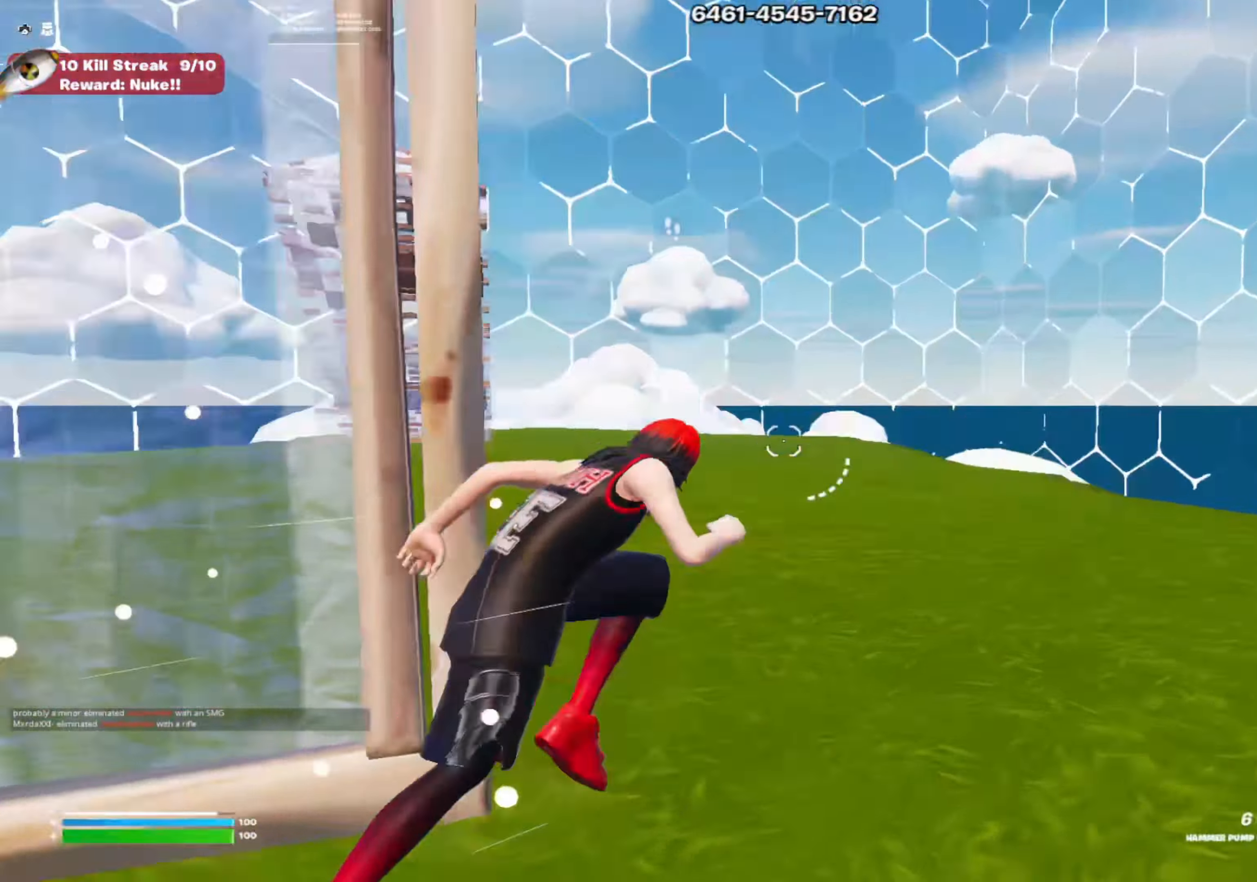
Gameplay with a controller (PlayStation layout); each line is a JSON object with the inputs held at the frame after it. "events" lists button and stick changes between this image and that frame as [ms after this image, input, new state], when the widget could be followed in between. Not read: TOUCHPAD right_stick.
{"buttons": ["L2"], "left_stick": "up-right", "events": [[84, "R3", "down"], [134, "L3", "down"], [167, "R2", "down"], [200, "R3", "up"], [250, "L3", "up"], [334, "L2", "down"], [350, "R2", "up"], [484, "left_stick", "up-right"]]}
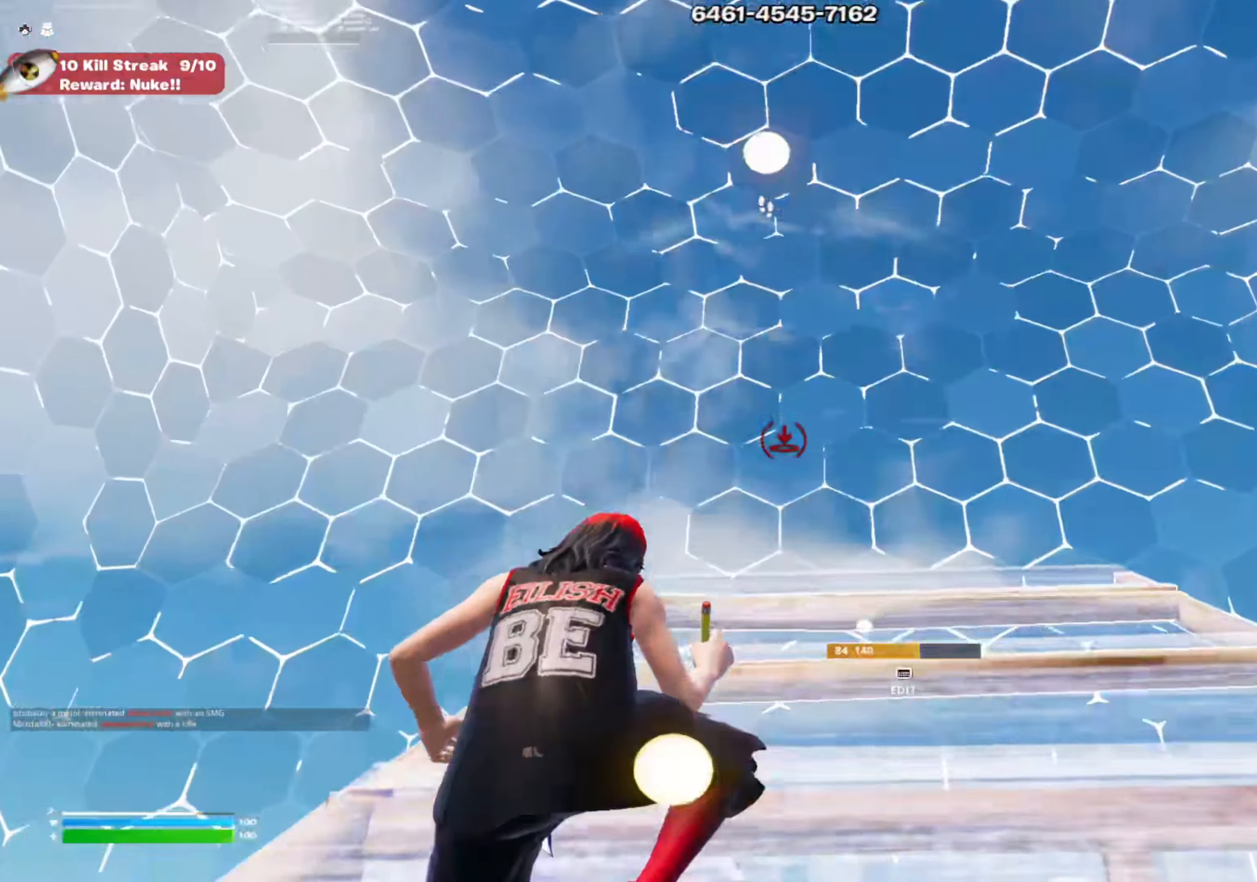
{"buttons": ["R3"], "left_stick": "up-right", "events": [[100, "L2", "up"], [317, "L1", "down"], [333, "R1", "down"], [433, "R3", "down"], [467, "L1", "up"], [483, "R1", "up"]]}
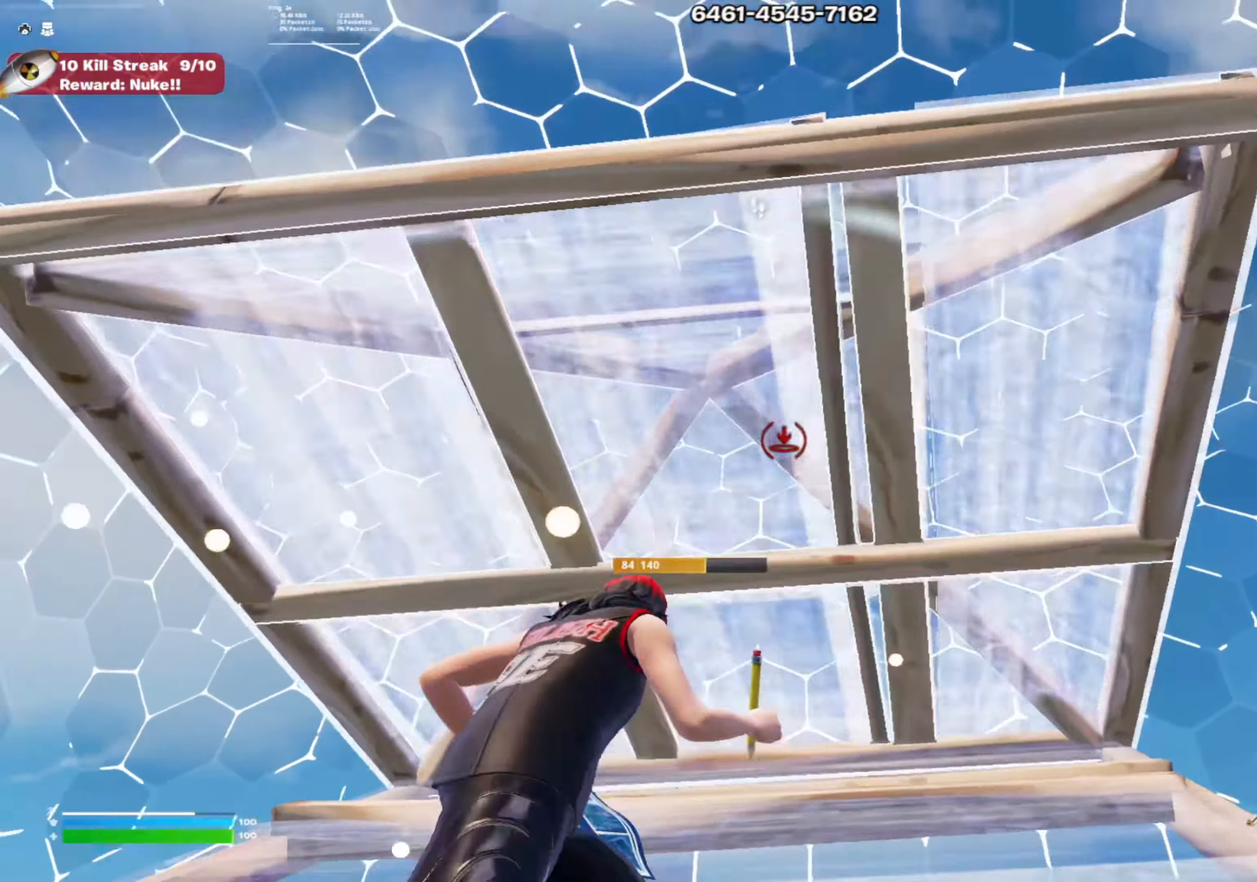
{"buttons": ["R2", "R3"], "left_stick": "up", "events": [[17, "left_stick", "up"], [50, "R3", "up"], [84, "R1", "down"], [100, "R2", "down"], [167, "R1", "up"], [217, "R2", "up"], [250, "R1", "down"], [284, "R2", "down"], [334, "R3", "down"], [384, "R1", "up"], [400, "R3", "up"], [484, "R3", "down"]]}
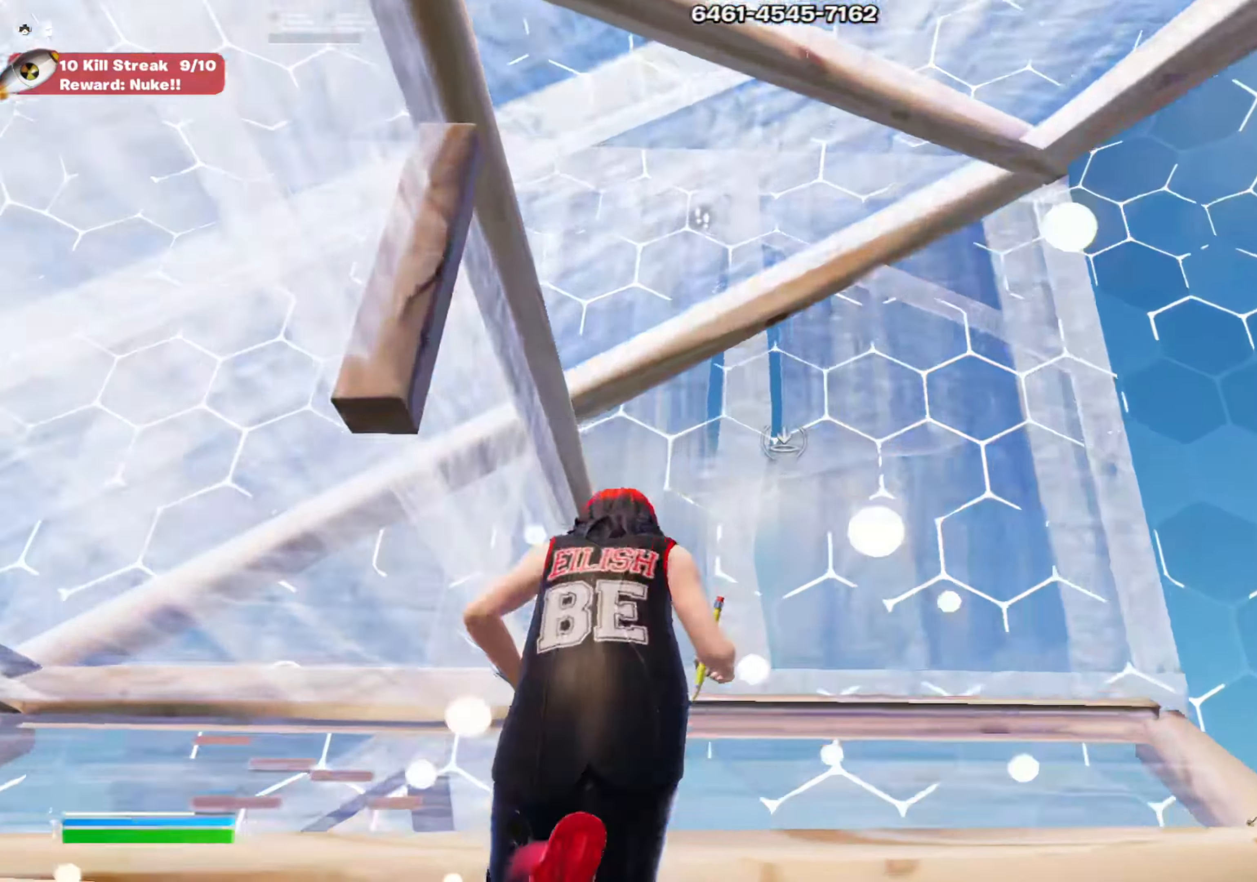
{"buttons": ["L2"], "left_stick": "up", "events": [[83, "R3", "up"], [83, "left_stick", "up-right"], [116, "R1", "down"], [116, "R2", "up"], [250, "R2", "down"], [300, "R3", "down"], [317, "R1", "up"], [367, "L2", "down"], [400, "R3", "up"], [417, "R2", "up"], [450, "left_stick", "up"]]}